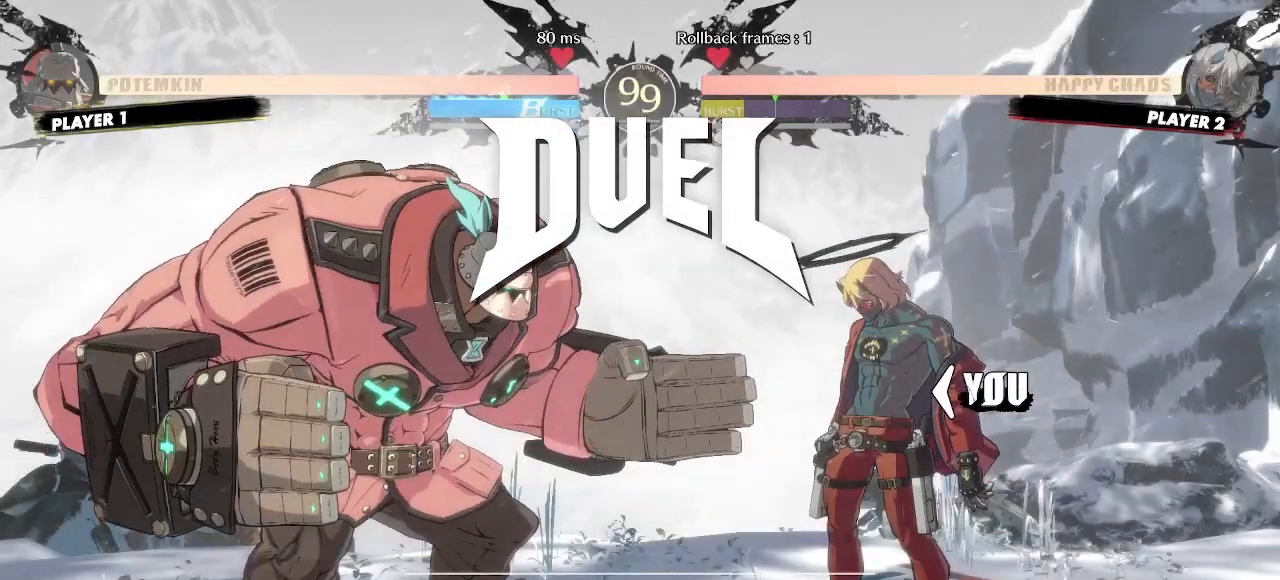
Gameplay with a controller (arcade stick); each line is a JSON object with the inputs held at the frame after it. "events" lists button and stick changes between this image and that frame as [ms after this image, input, new state], when the widget could be followed in between. Not read: D HS L3 P R3 S other_buttons.
{"buttons": ["DPAD_RIGHT"], "events": [[33, "DPAD_RIGHT", "down"]]}
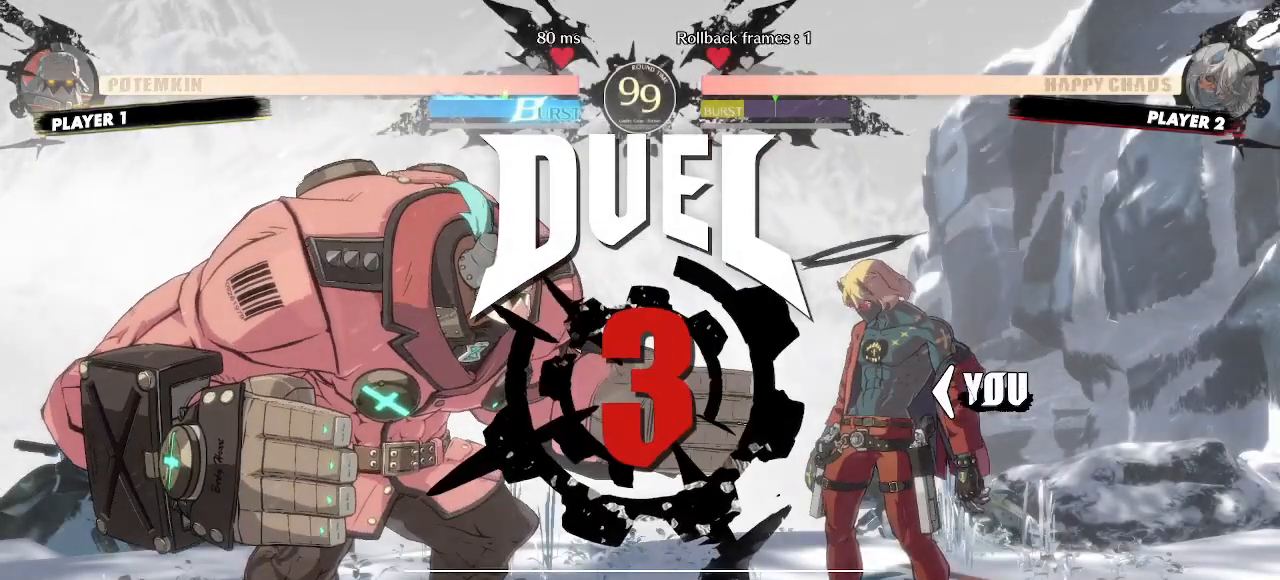
{"buttons": [], "events": [[50, "DPAD_RIGHT", "up"]]}
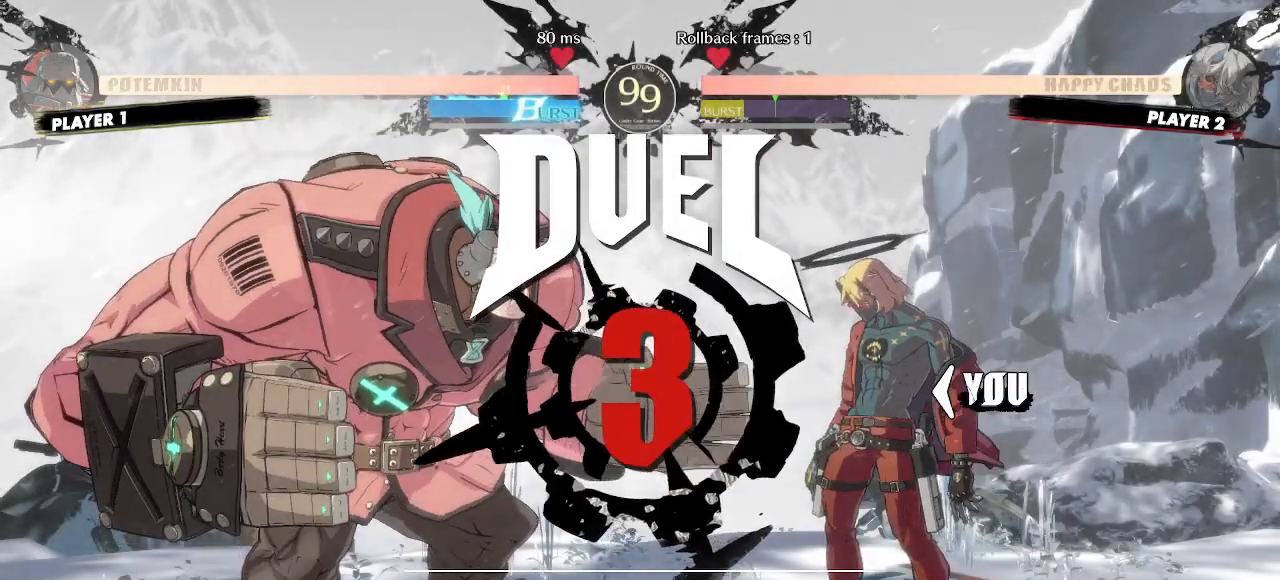
{"buttons": [], "events": []}
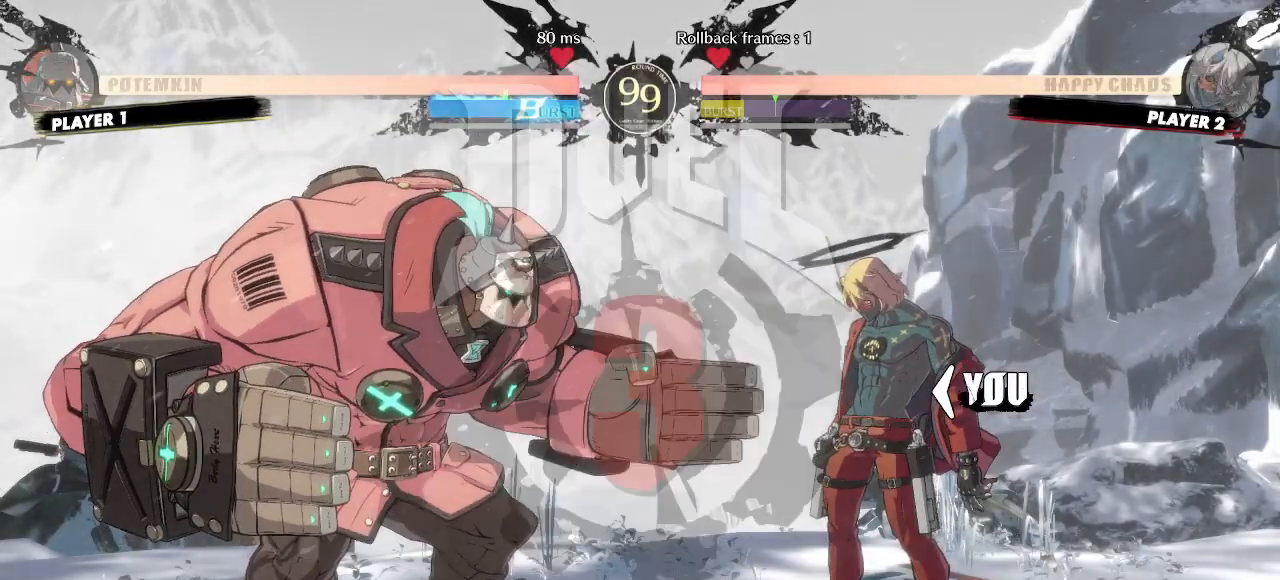
{"buttons": [], "events": []}